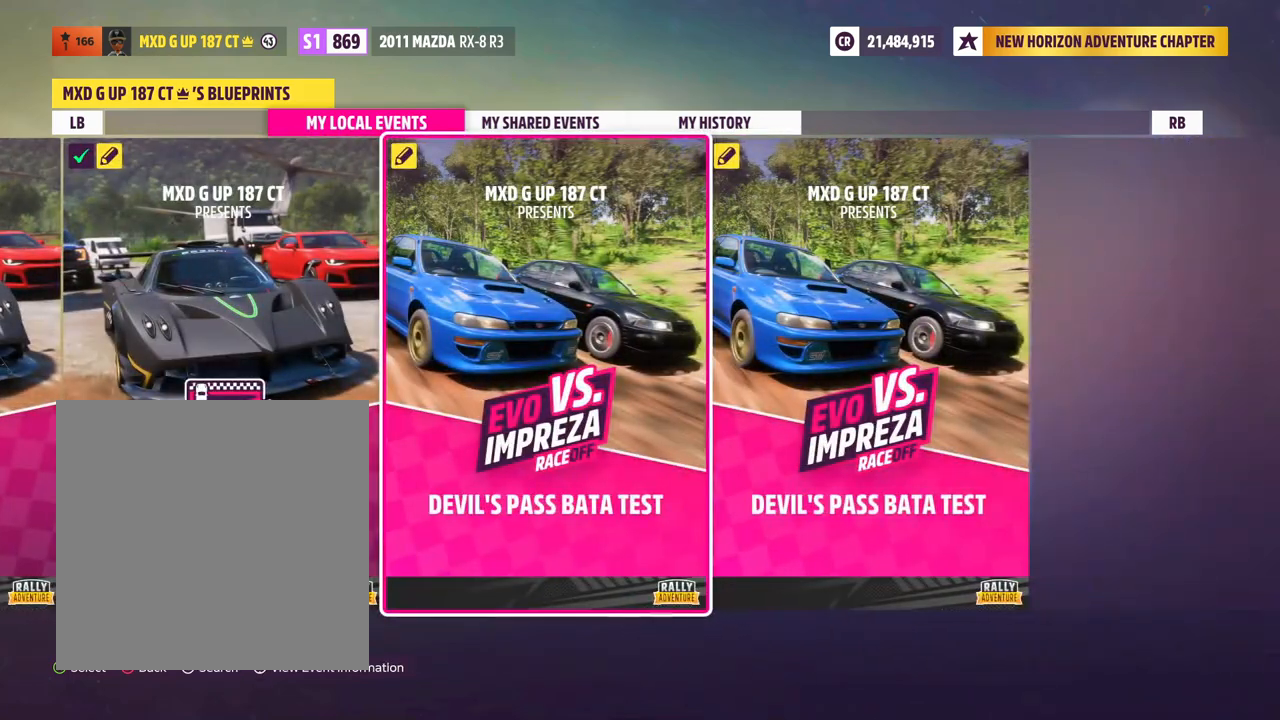
Gameplay with a controller (Xbox layout); each line is a JSON object with the inputs held at the frame after it (dt_ms = milliseconds from this image to that frame). "events" lists button and stick changes between this image and that frame as [ms after this image, input, new state], when the widget could be followed in between. Not read: L3 R3 SHARE.
{"dt_ms": 500, "buttons": [], "left_stick": "center", "right_stick": "center", "events": [[133, "DPAD_LEFT", "down"], [267, "DPAD_LEFT", "up"]]}
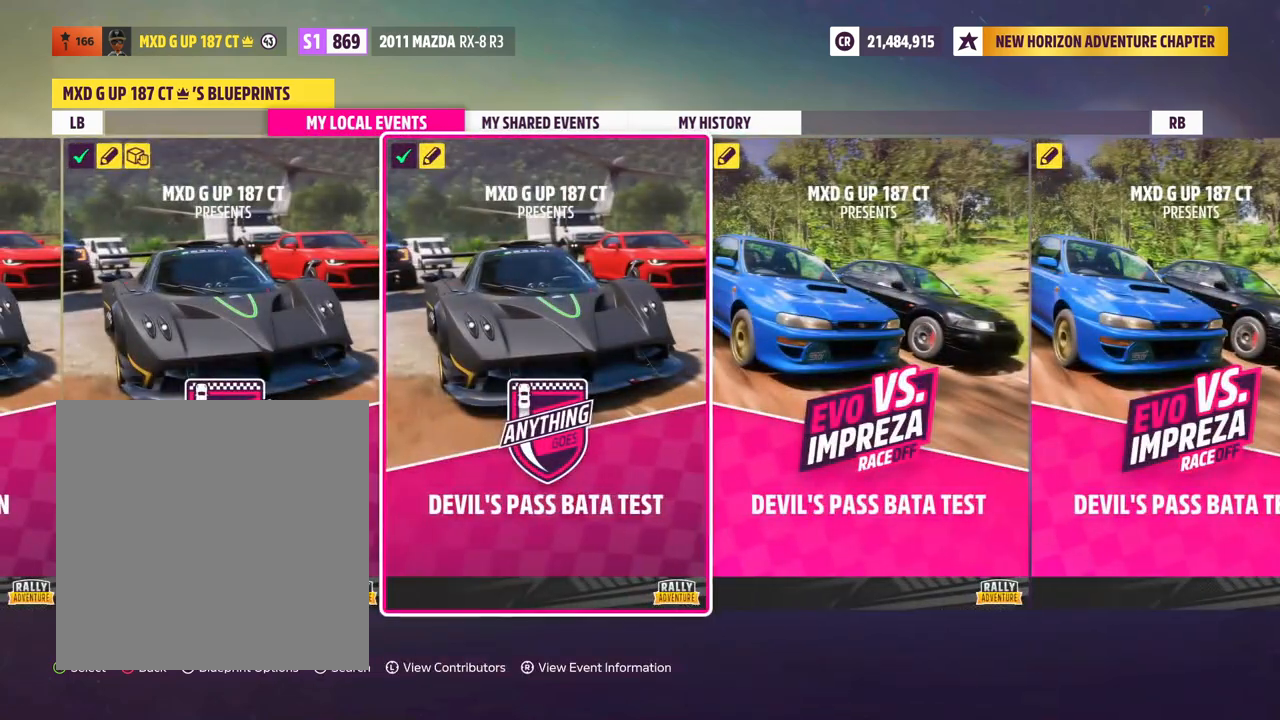
{"dt_ms": 500, "buttons": [], "left_stick": "center", "right_stick": "center", "events": [[333, "DPAD_LEFT", "down"], [500, "DPAD_LEFT", "up"]]}
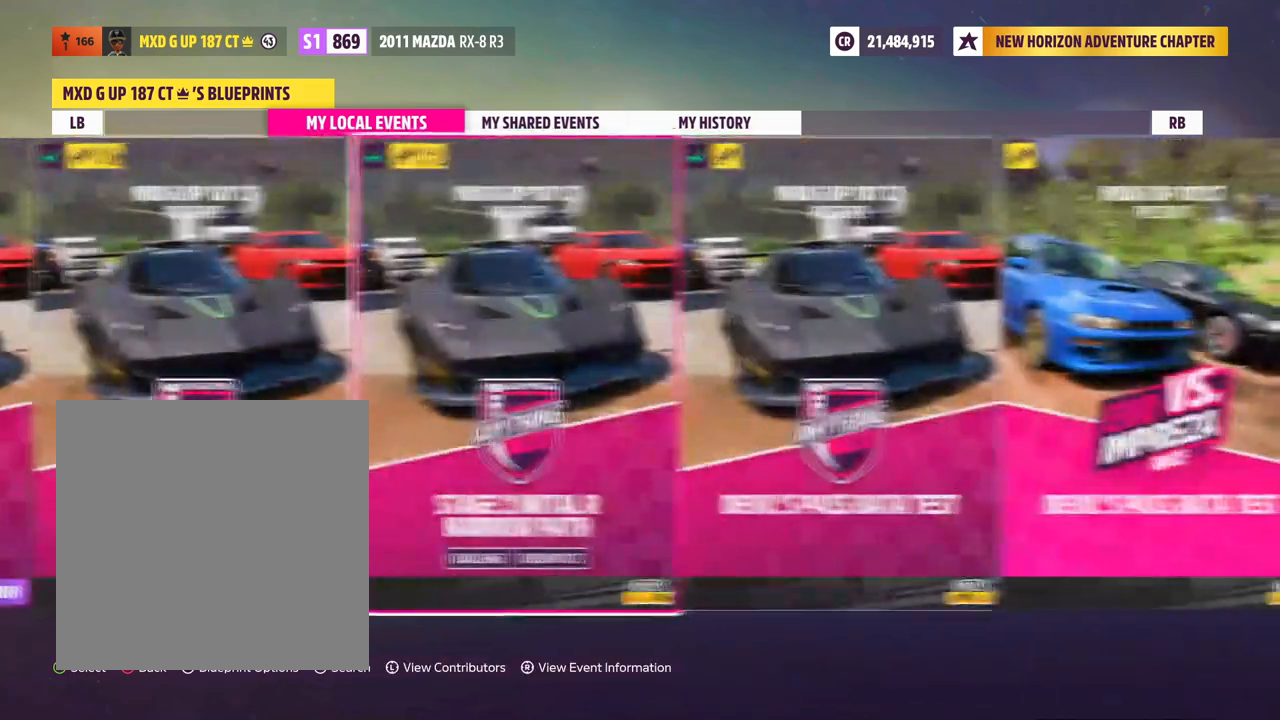
{"dt_ms": 1000, "buttons": ["DPAD_LEFT"], "left_stick": "center", "right_stick": "center"}
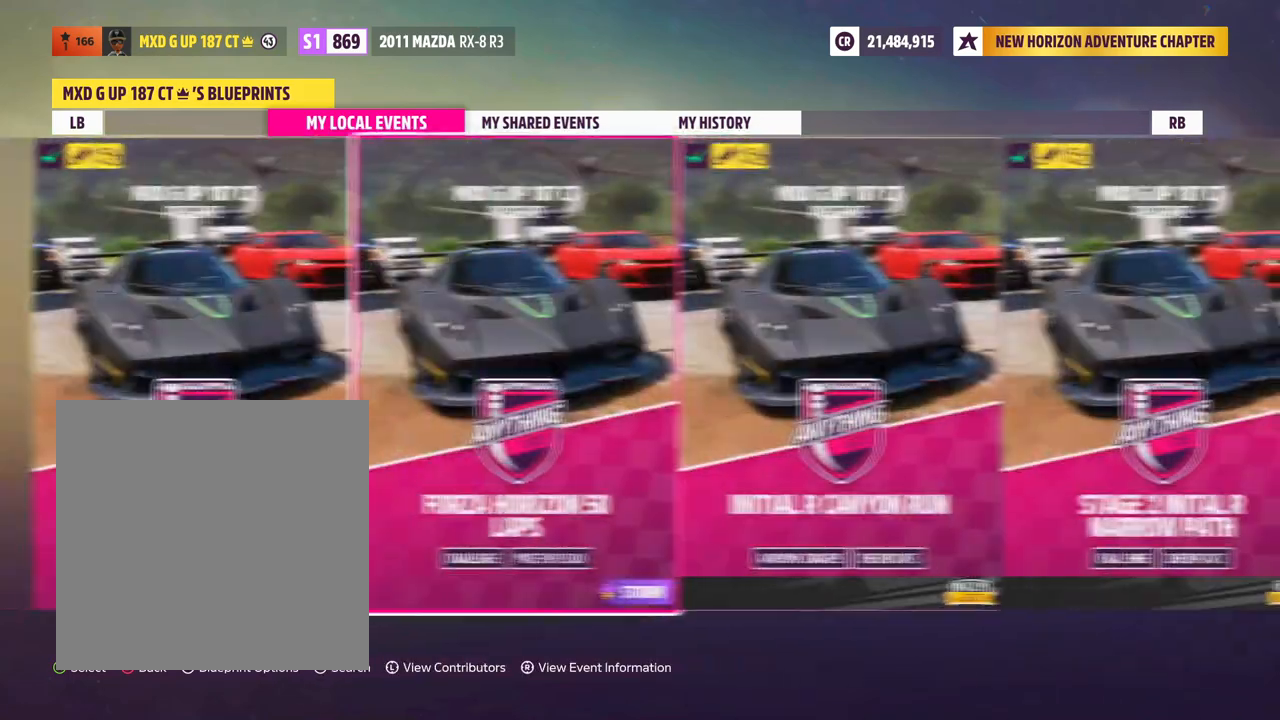
{"dt_ms": 500, "buttons": [], "left_stick": "center", "right_stick": "center", "events": [[33, "DPAD_LEFT", "up"]]}
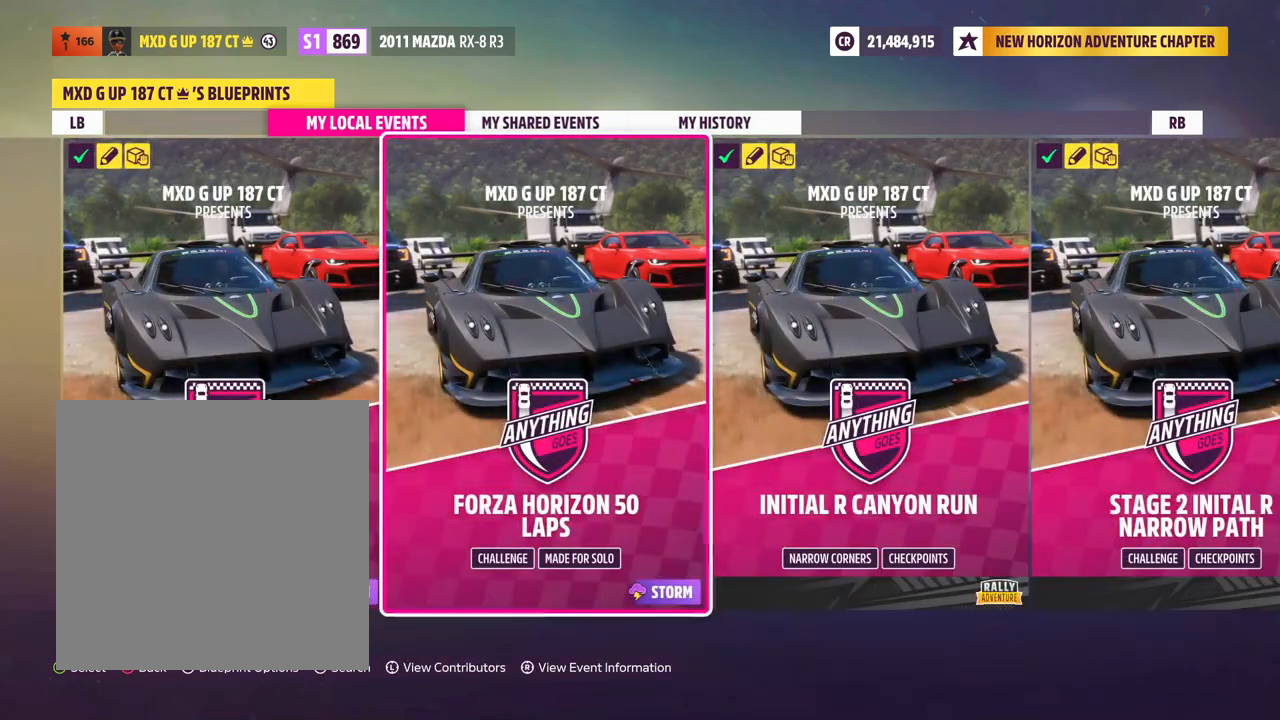
{"dt_ms": 500, "buttons": [], "left_stick": "center", "right_stick": "center", "events": []}
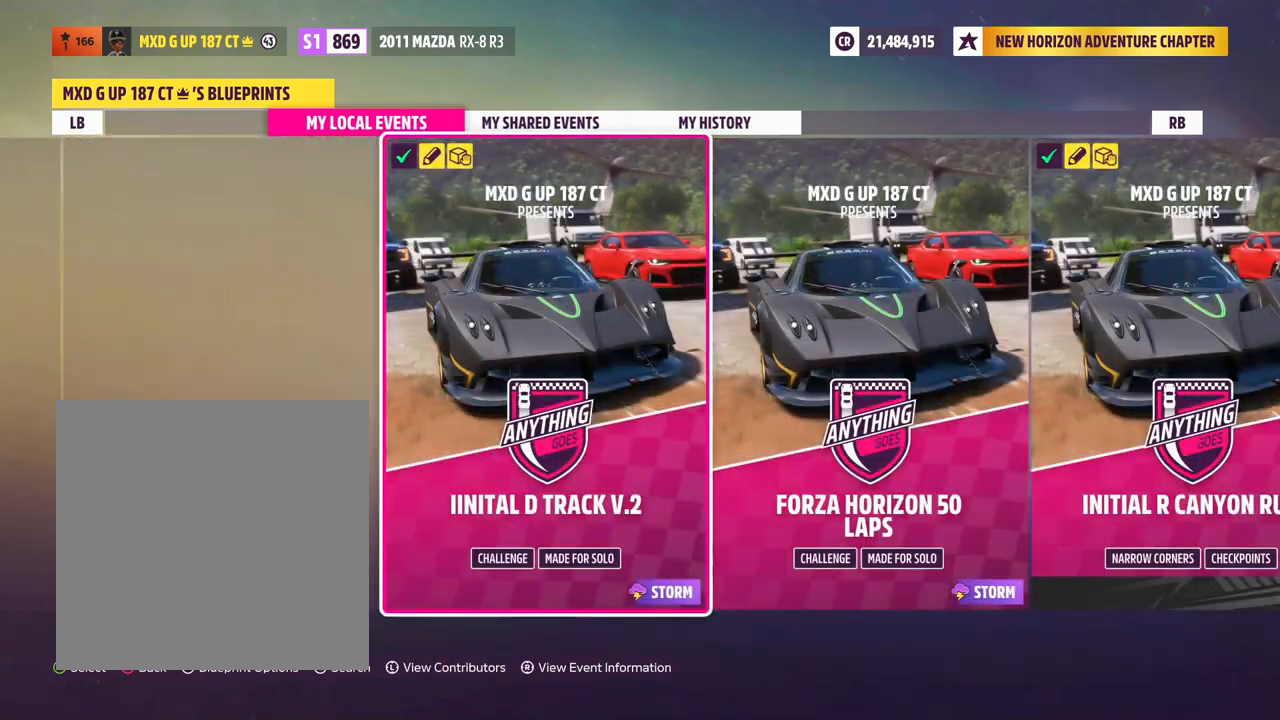
{"dt_ms": 500, "buttons": [], "left_stick": "center", "right_stick": "center", "events": []}
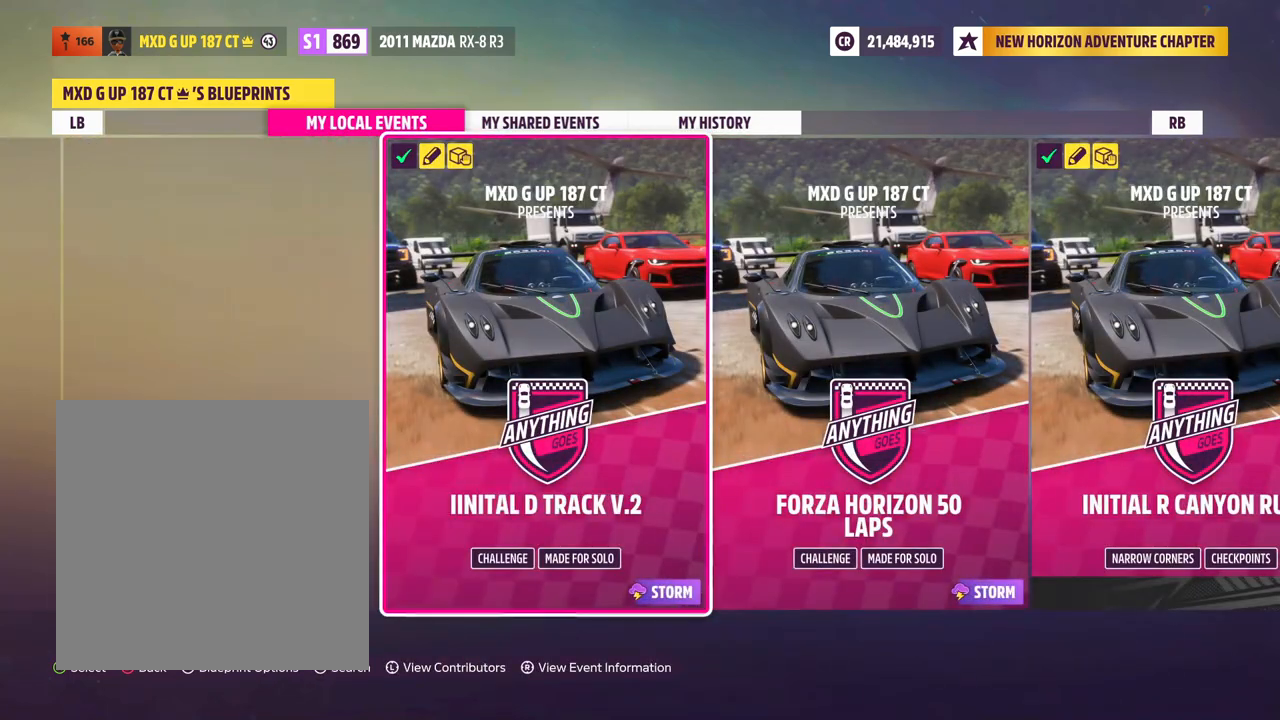
{"dt_ms": 500, "buttons": [], "left_stick": "center", "right_stick": "center", "events": []}
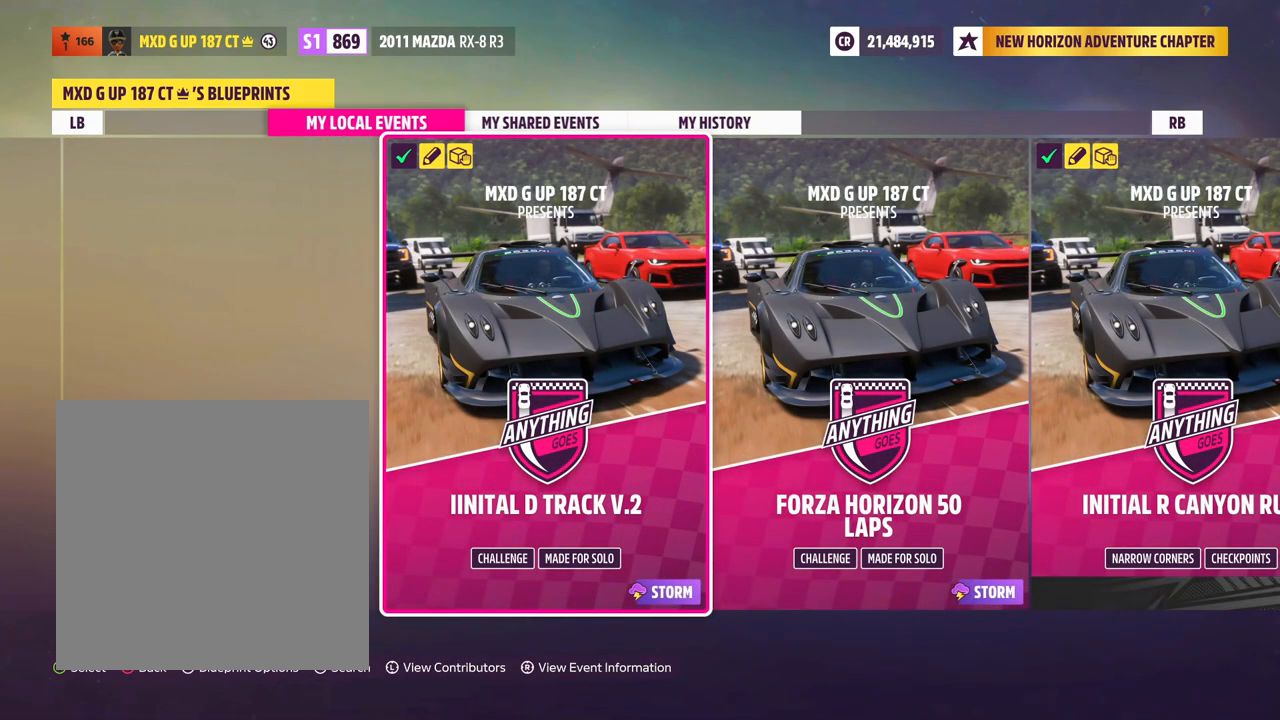
{"dt_ms": 500, "buttons": [], "left_stick": "center", "right_stick": "center", "events": []}
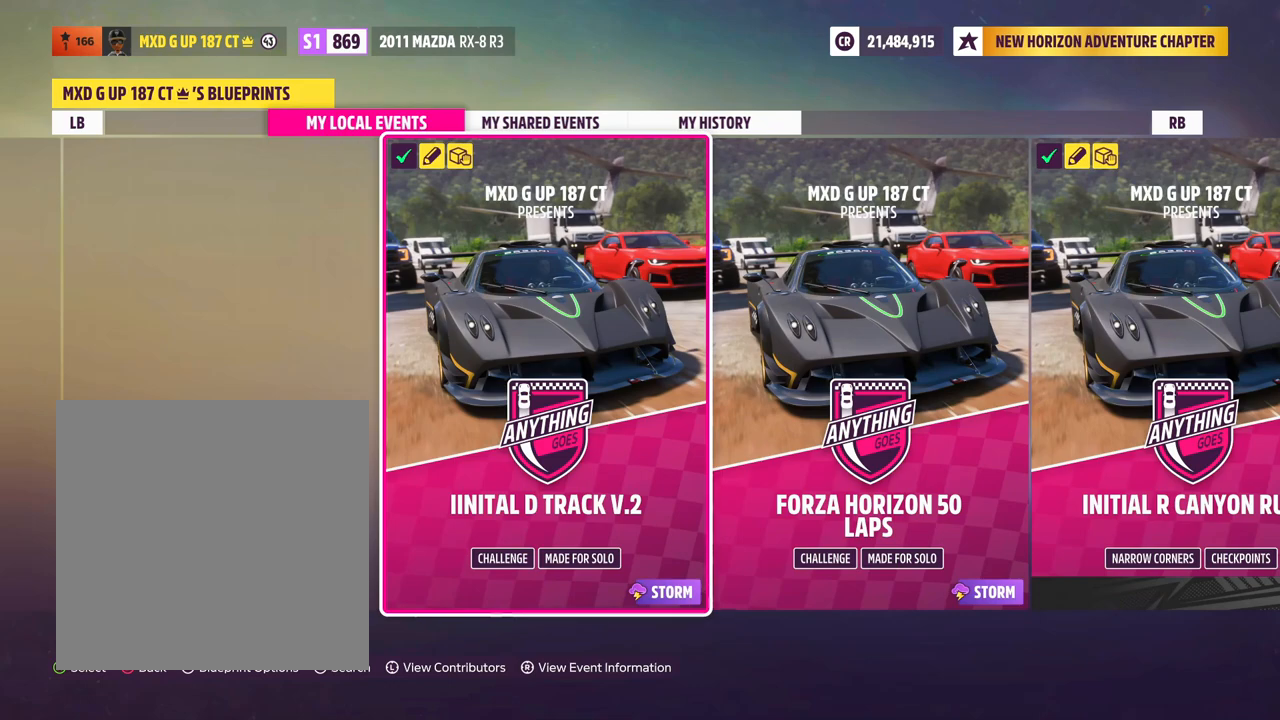
{"dt_ms": 500, "buttons": [], "left_stick": "center", "right_stick": "center", "events": []}
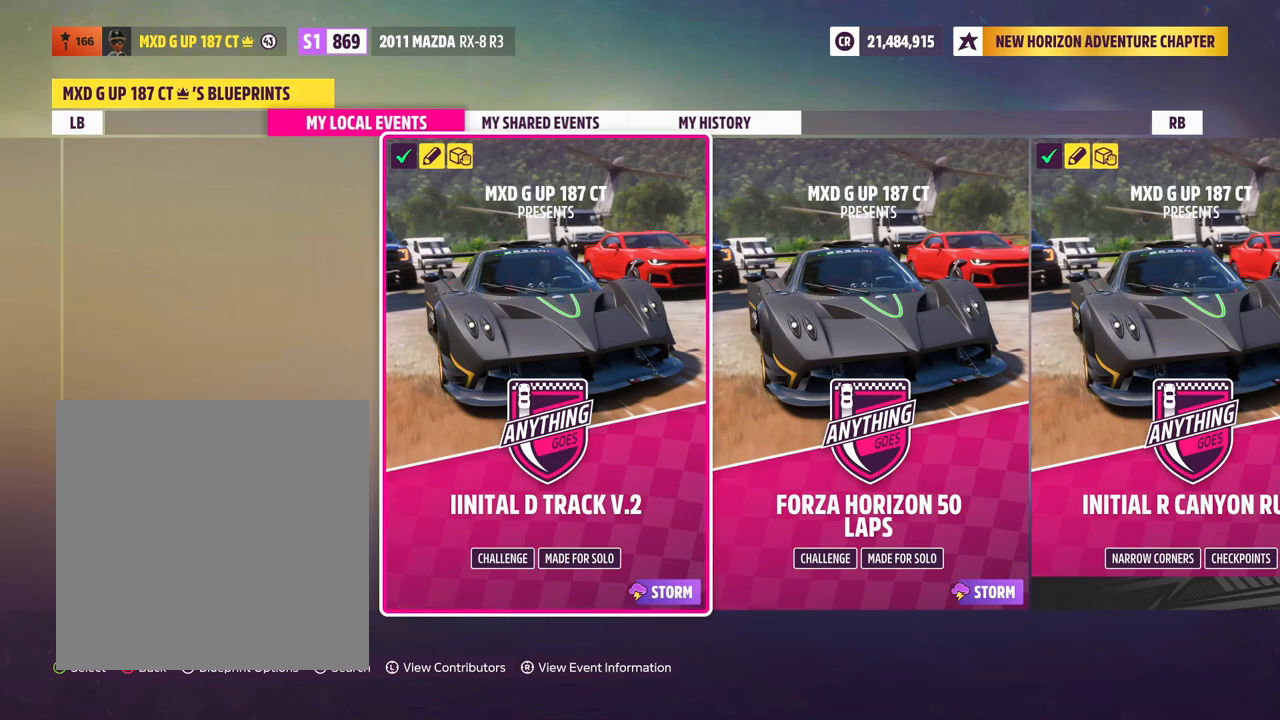
{"dt_ms": 500, "buttons": ["DPAD_RIGHT"], "left_stick": "center", "right_stick": "center", "events": [[500, "DPAD_RIGHT", "down"]]}
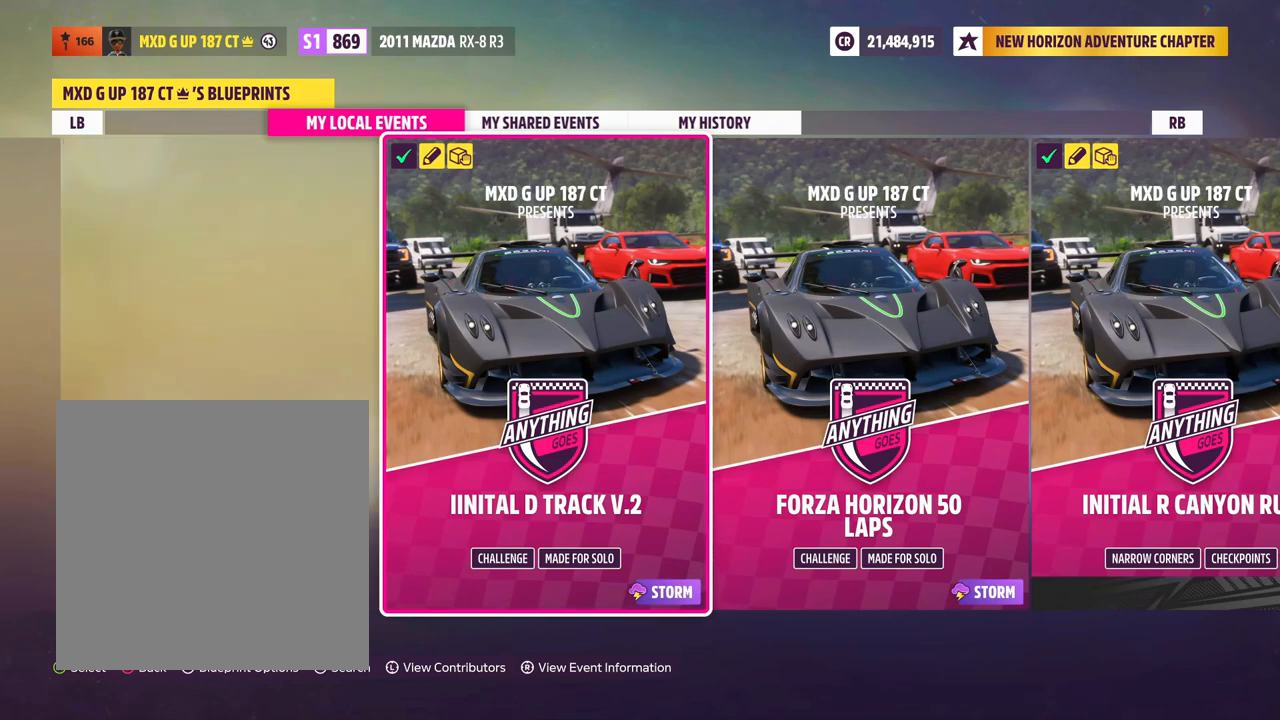
{"dt_ms": 500, "buttons": [], "left_stick": "center", "right_stick": "center", "events": [[200, "DPAD_RIGHT", "up"]]}
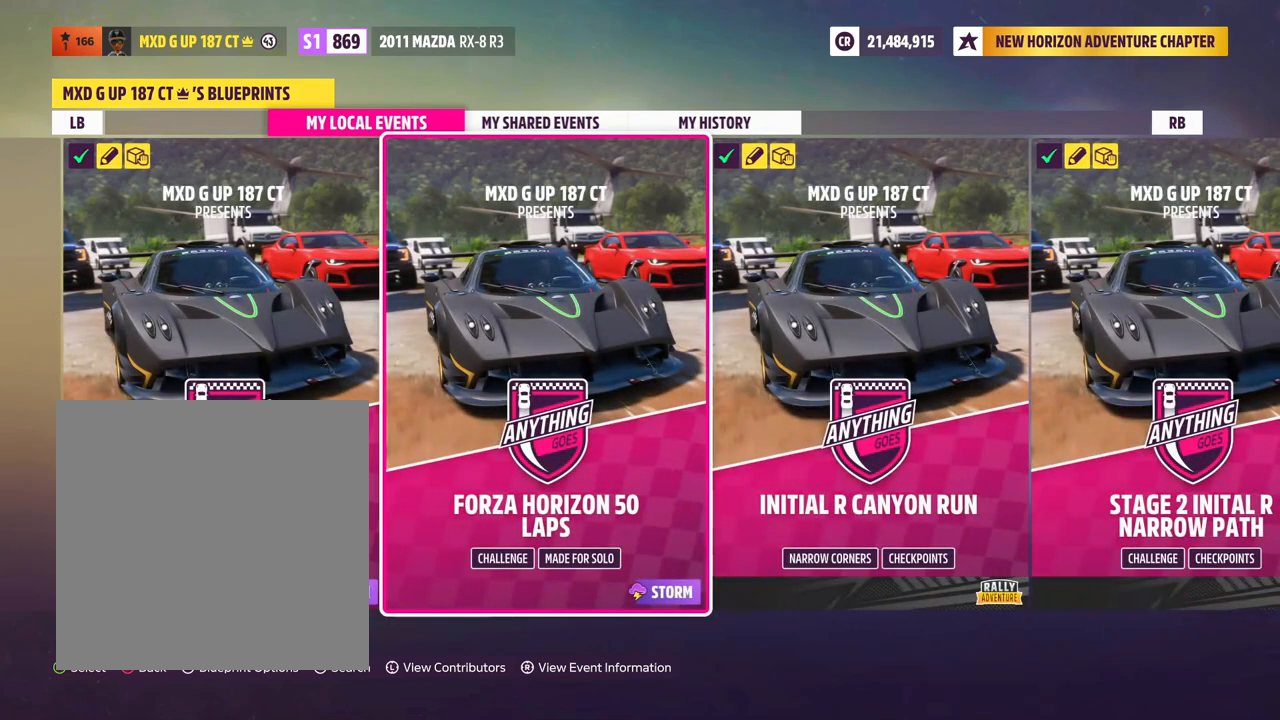
{"dt_ms": 500, "buttons": [], "left_stick": "center", "right_stick": "center", "events": []}
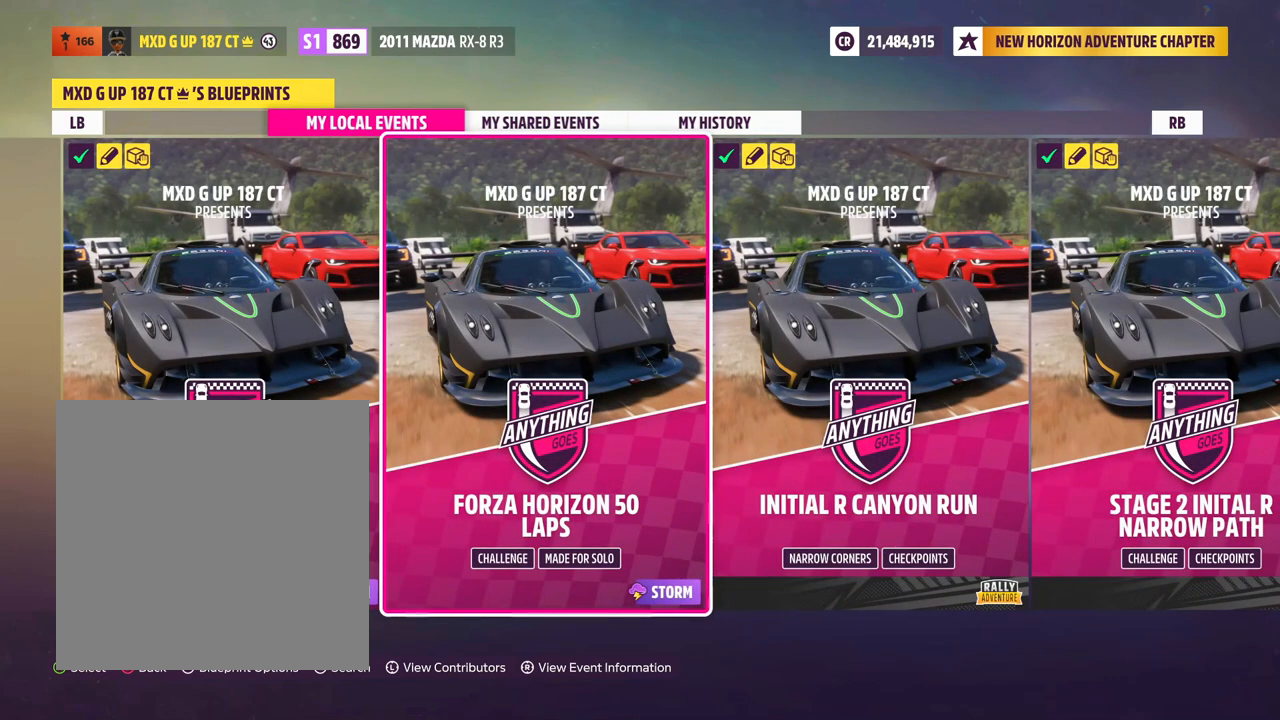
{"dt_ms": 500, "buttons": [], "left_stick": "center", "right_stick": "center", "events": []}
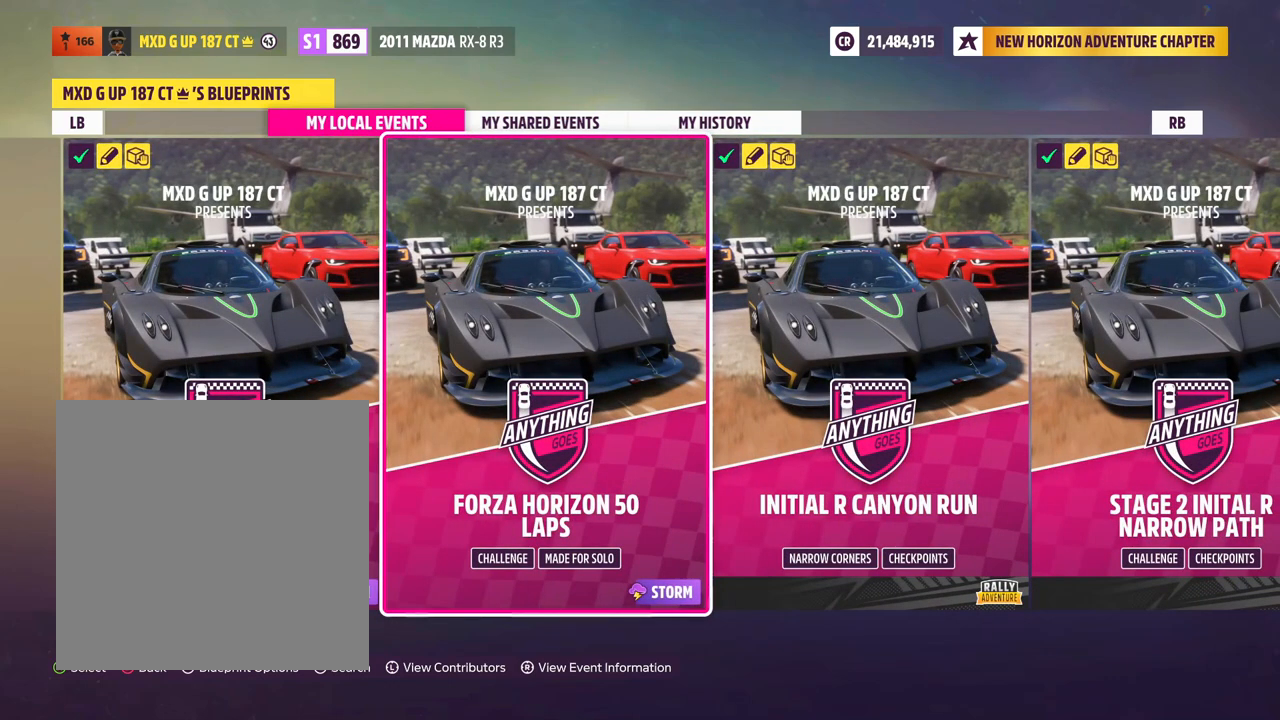
{"dt_ms": 500, "buttons": [], "left_stick": "center", "right_stick": "center", "events": []}
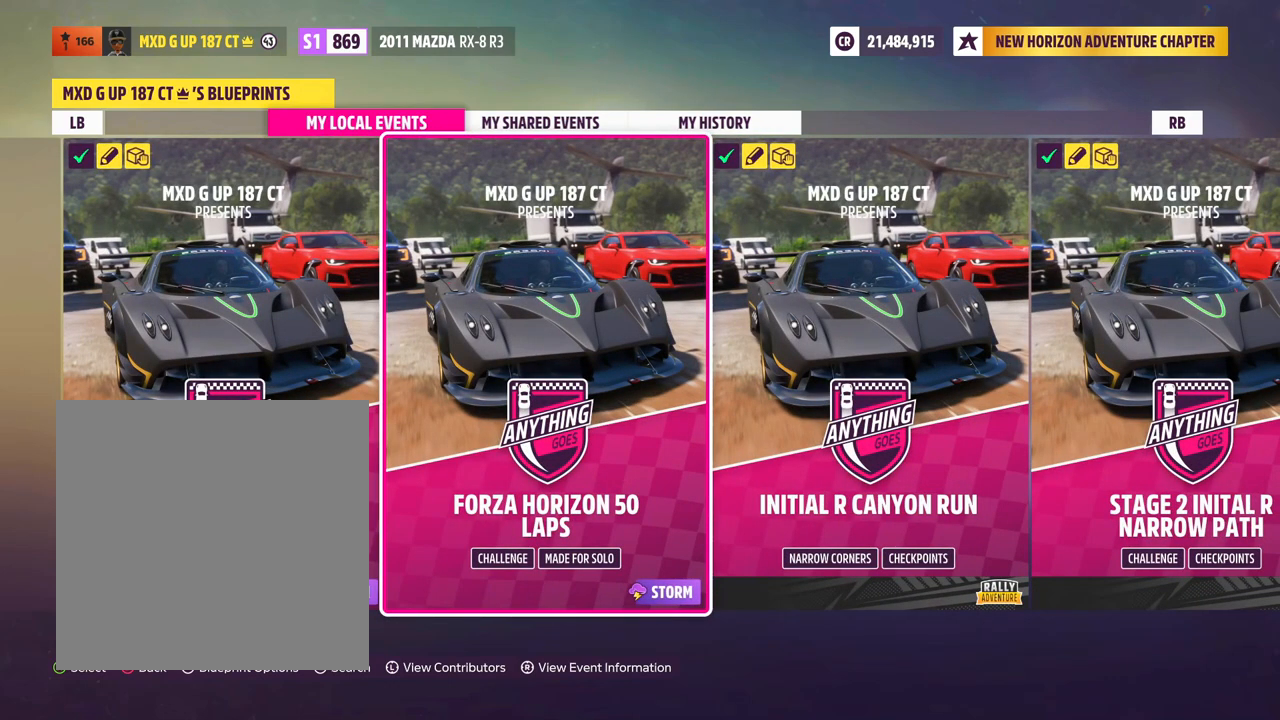
{"dt_ms": 500, "buttons": [], "left_stick": "center", "right_stick": "center", "events": []}
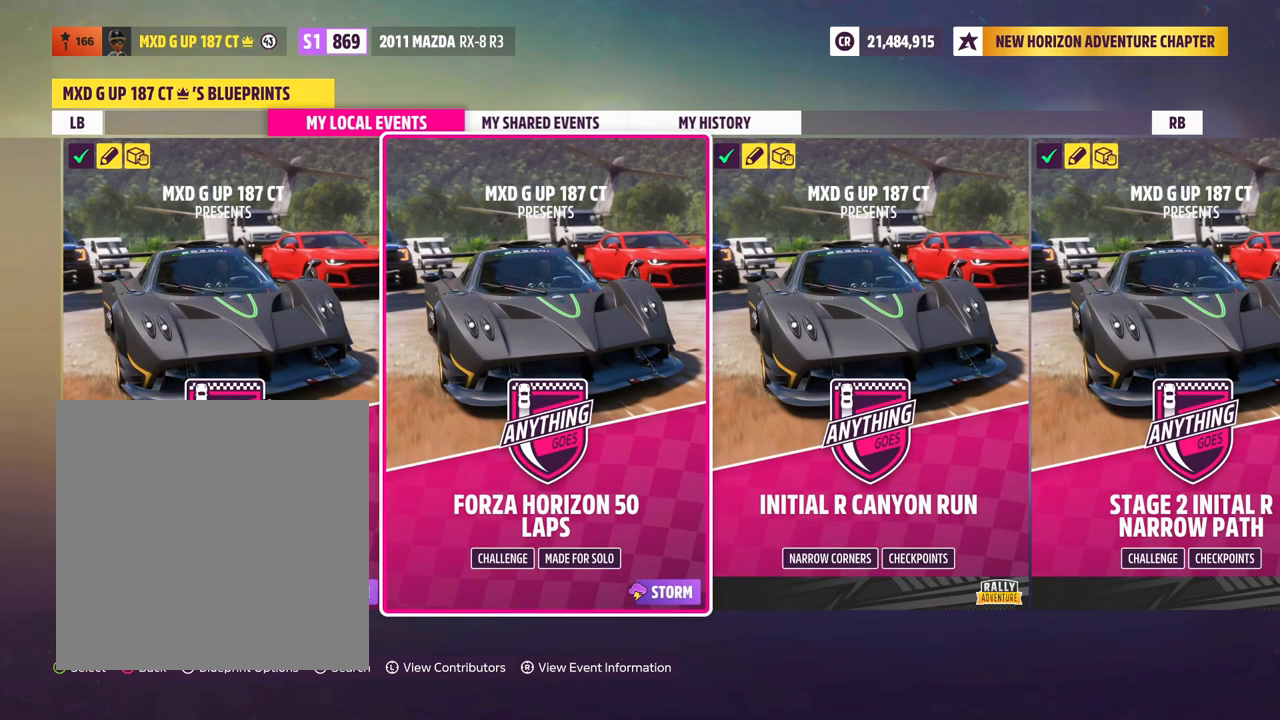
{"dt_ms": 500, "buttons": [], "left_stick": "center", "right_stick": "center", "events": []}
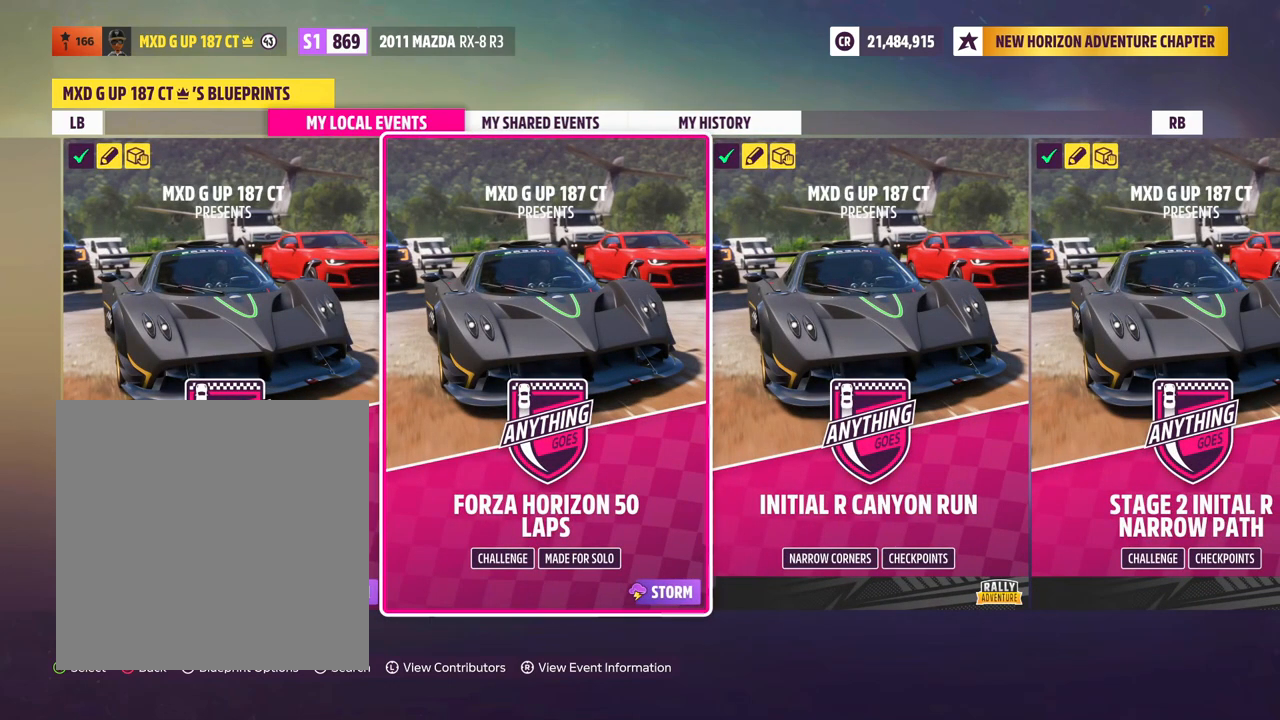
{"dt_ms": 500, "buttons": [], "left_stick": "center", "right_stick": "center", "events": []}
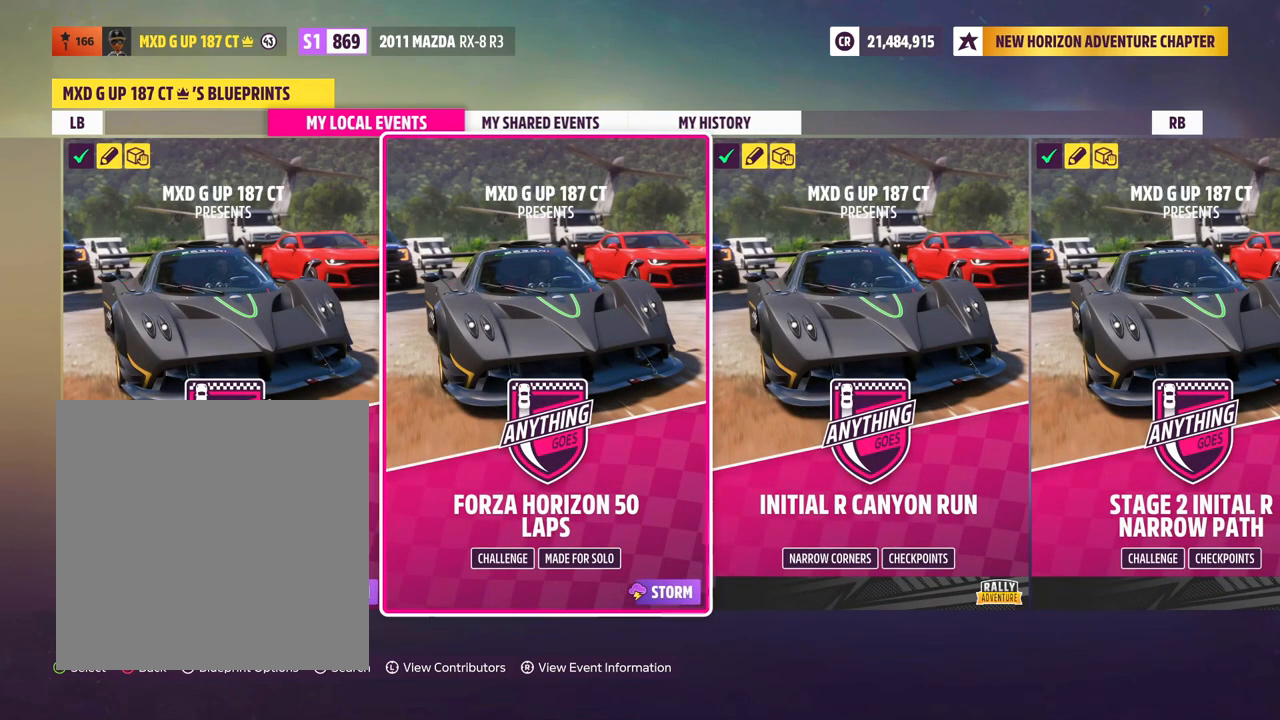
{"dt_ms": 500, "buttons": [], "left_stick": "center", "right_stick": "center", "events": []}
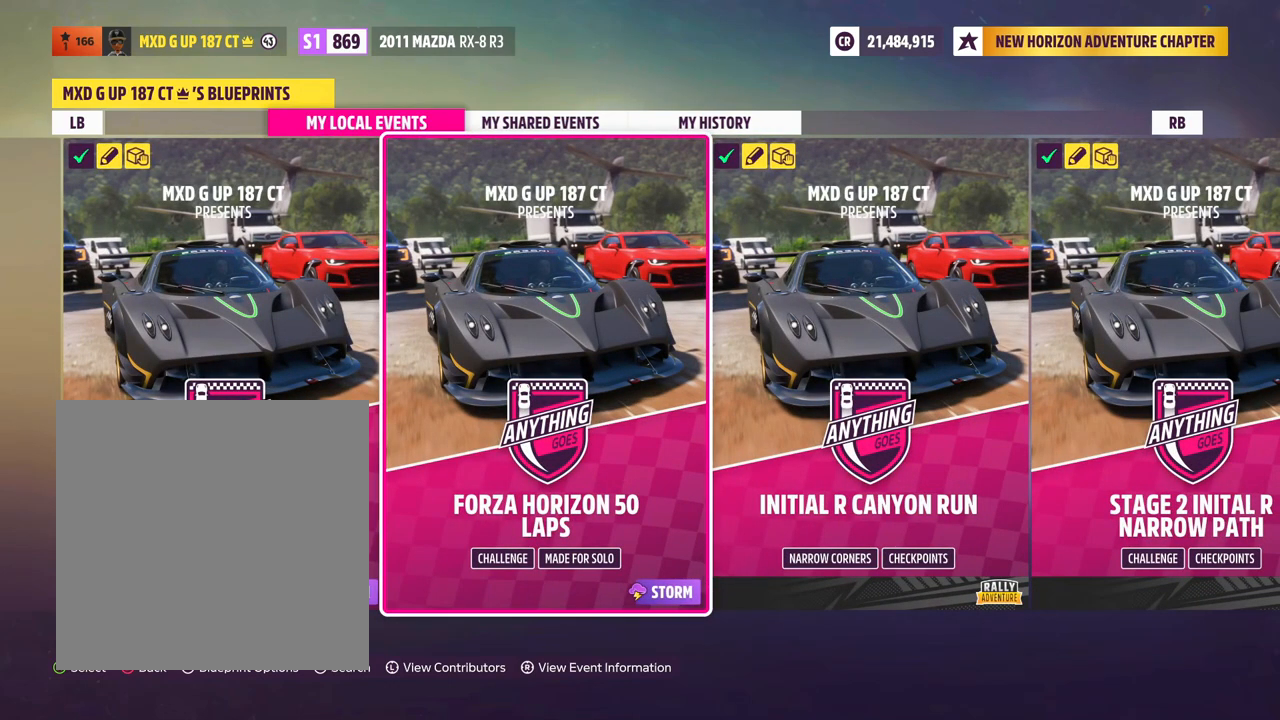
{"dt_ms": 500, "buttons": [], "left_stick": "center", "right_stick": "center", "events": []}
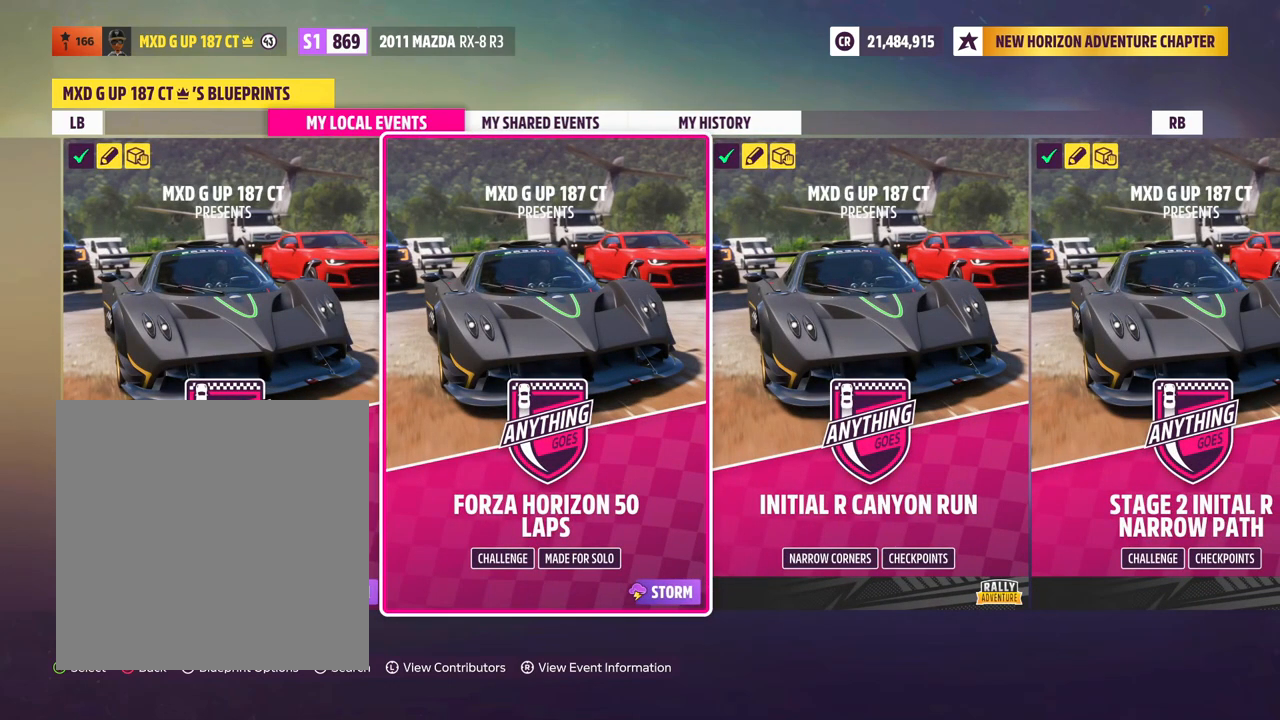
{"dt_ms": 500, "buttons": [], "left_stick": "center", "right_stick": "center", "events": [[83, "A", "down"], [300, "A", "up"]]}
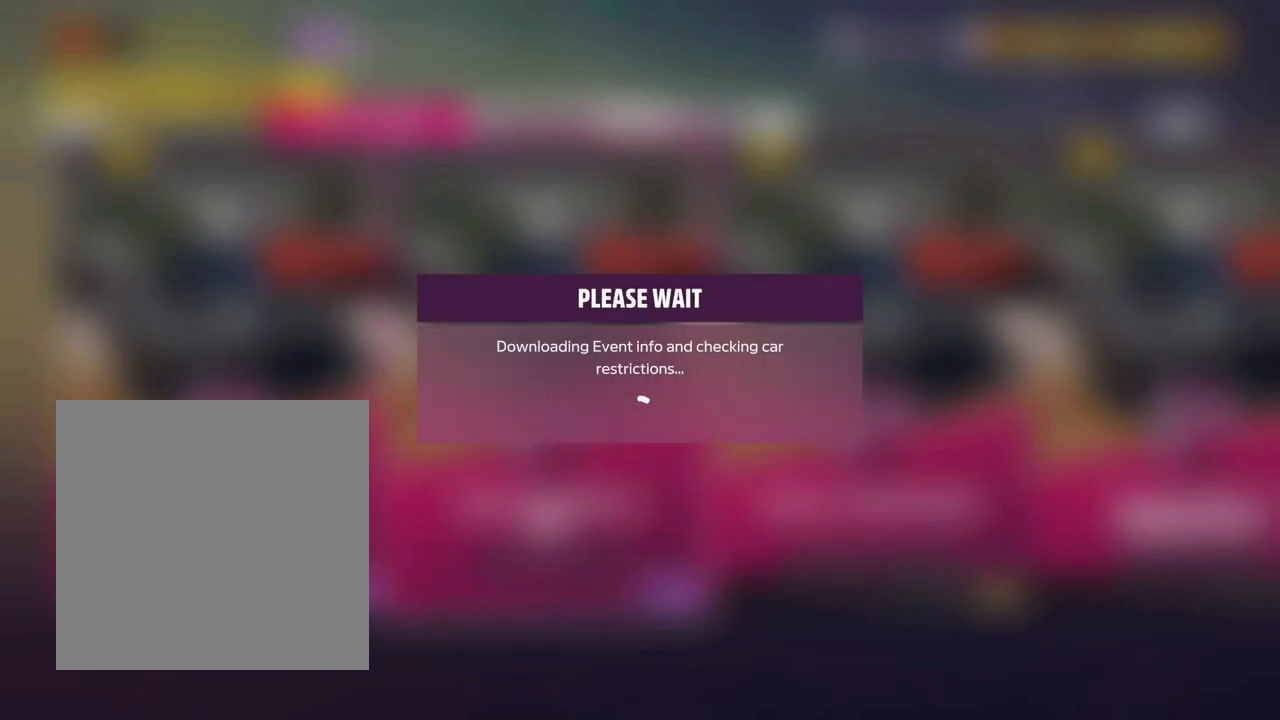
{"dt_ms": 500, "buttons": [], "left_stick": "center", "right_stick": "center", "events": []}
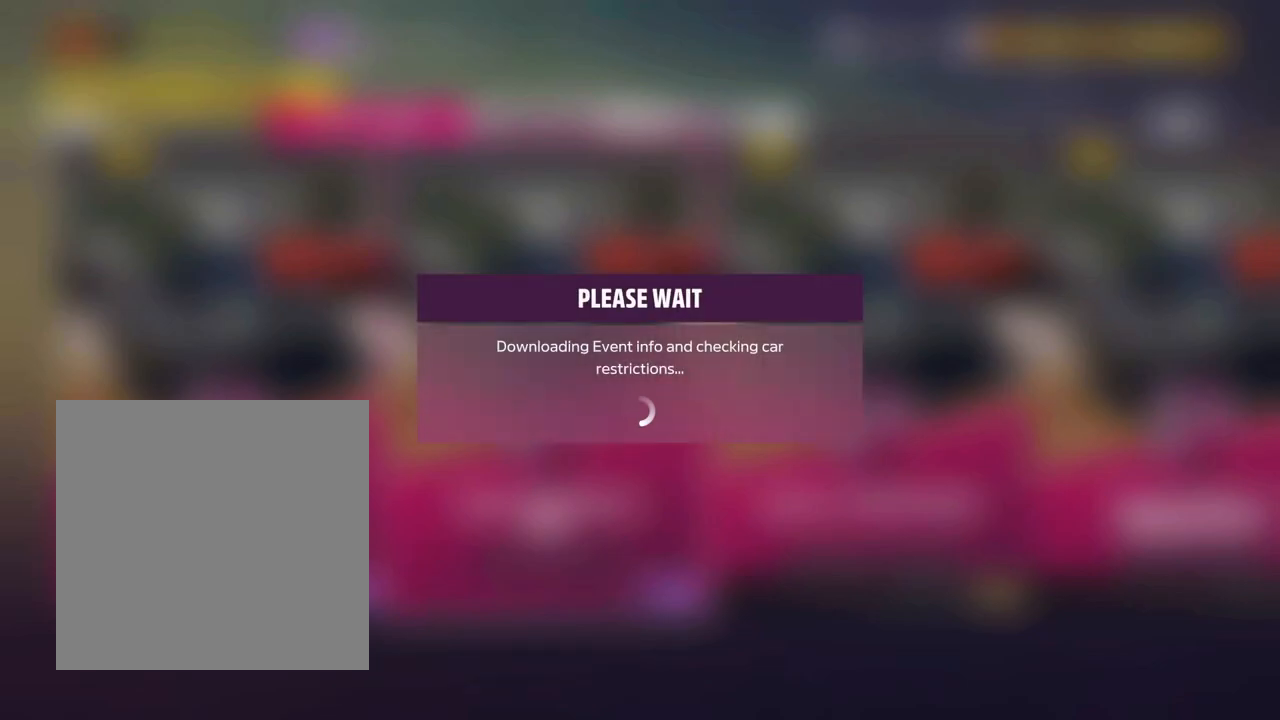
{"dt_ms": 500, "buttons": [], "left_stick": "center", "right_stick": "center", "events": []}
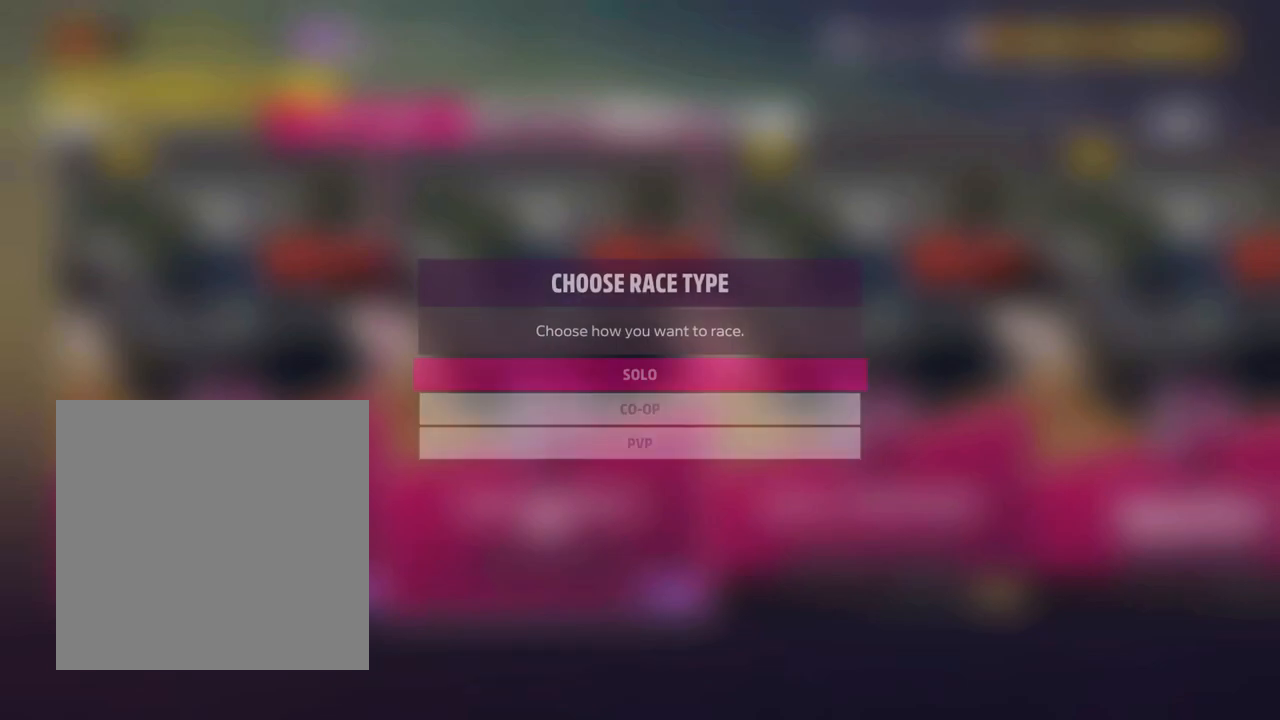
{"dt_ms": 500, "buttons": [], "left_stick": "center", "right_stick": "center", "events": []}
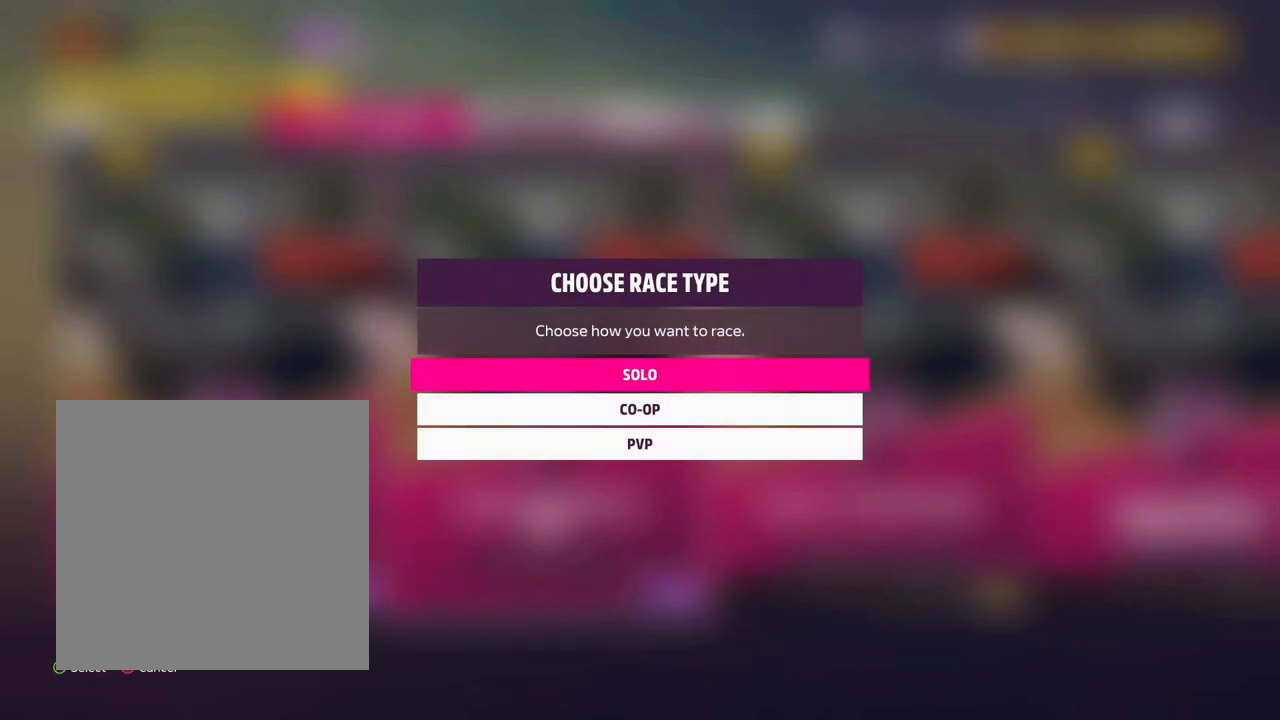
{"dt_ms": 500, "buttons": [], "left_stick": "center", "right_stick": "center", "events": [[117, "A", "down"], [250, "A", "up"]]}
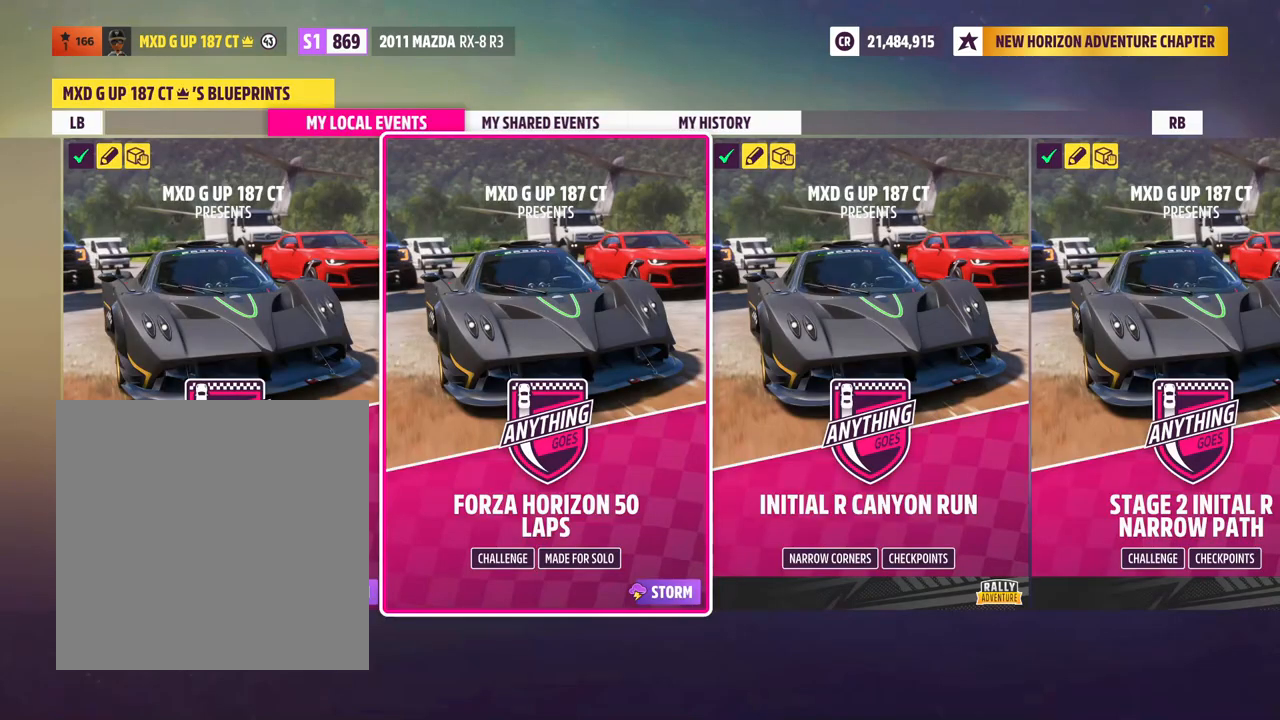
{"dt_ms": 500, "buttons": ["L2"], "left_stick": "center", "right_stick": "center", "events": [[283, "L2", "down"]]}
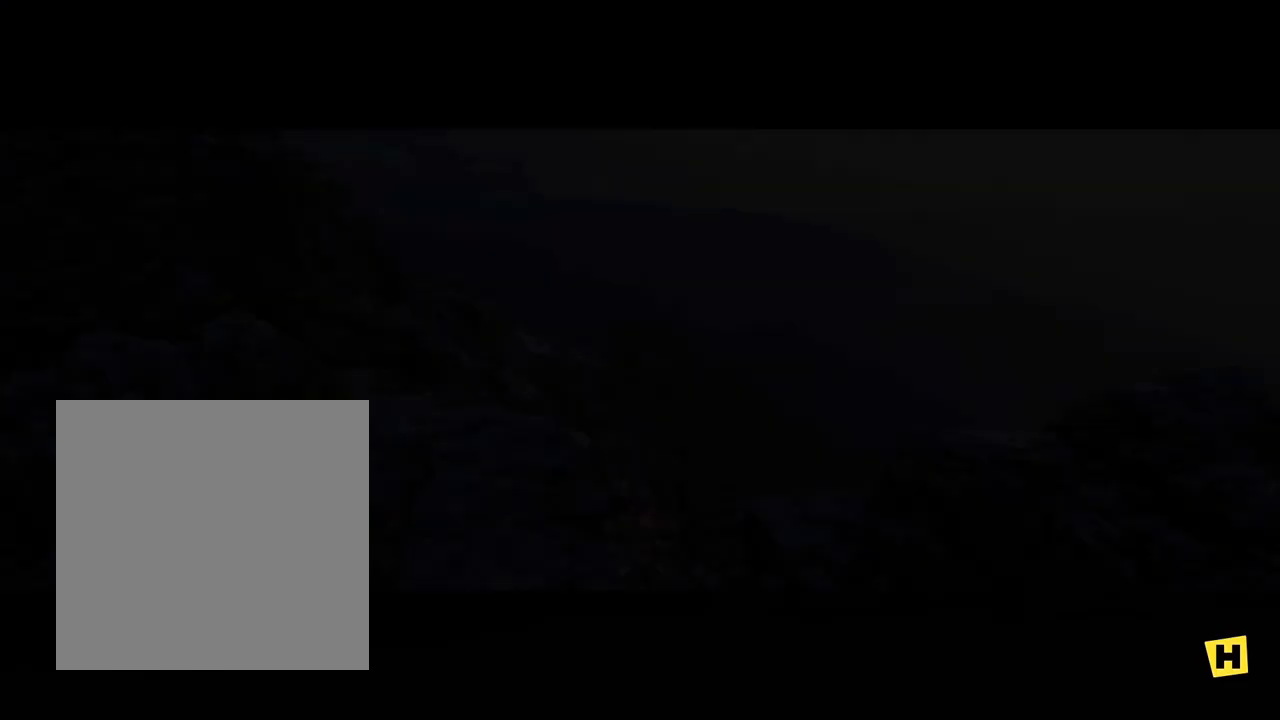
{"dt_ms": 500, "buttons": [], "left_stick": "center", "right_stick": "center", "events": [[117, "L2", "up"]]}